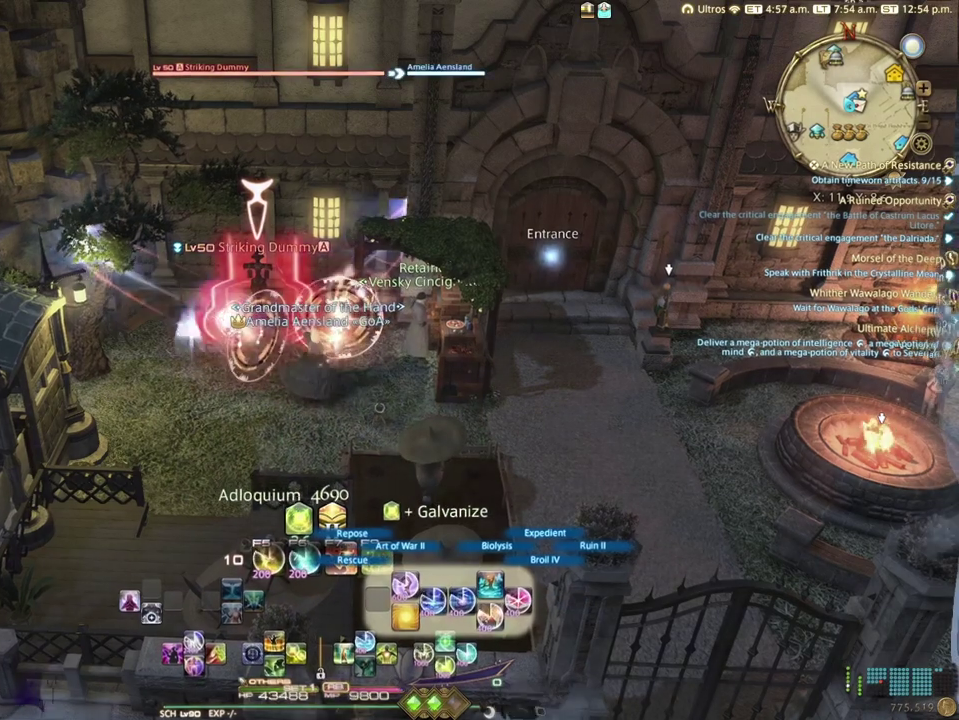
Gameplay with a controller (Xbox layout); each line is a JSON object with the inputs held at the frame after it (dt_ms = milliseconds from this image to that frame). "events" lists button and stick changes between this image and that frame as [ms after this image, input, new state], when the widget could be followed in between.
{"dt_ms": 100, "buttons": ["B", "R2"], "left_stick": "center", "right_stick": "center", "events": [[100, "B", "down"]]}
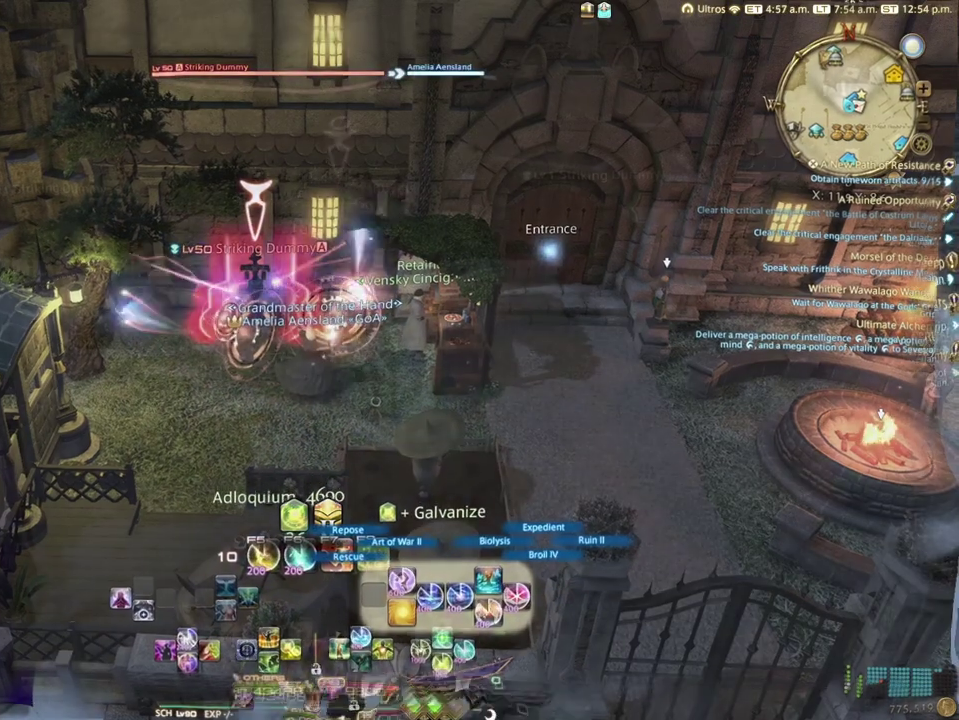
{"dt_ms": 100, "buttons": ["B", "R2"], "left_stick": "center", "right_stick": "left", "events": [[17, "right_stick", "left"]]}
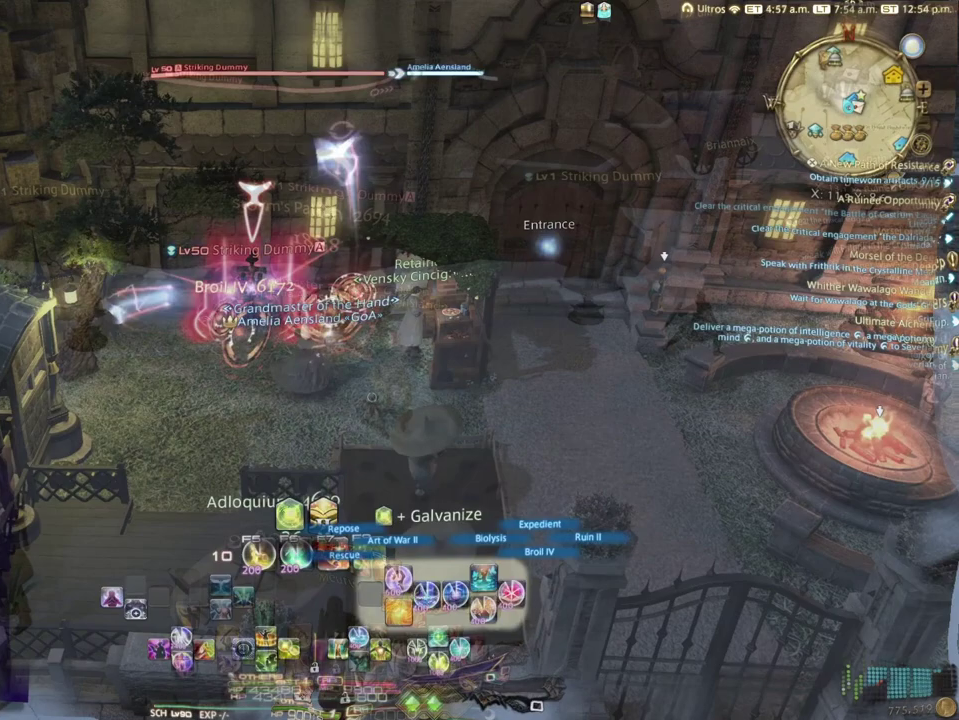
{"dt_ms": 100, "buttons": ["B"], "left_stick": "center", "right_stick": "left", "events": [[100, "R2", "up"]]}
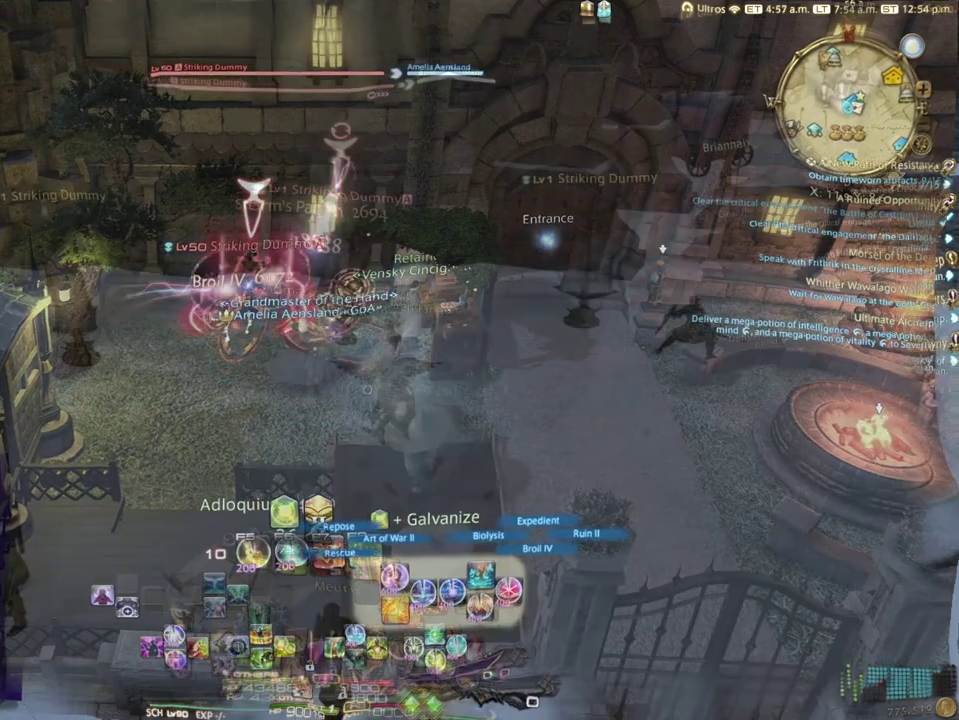
{"dt_ms": 100, "buttons": ["B"], "left_stick": "center", "right_stick": "left", "events": []}
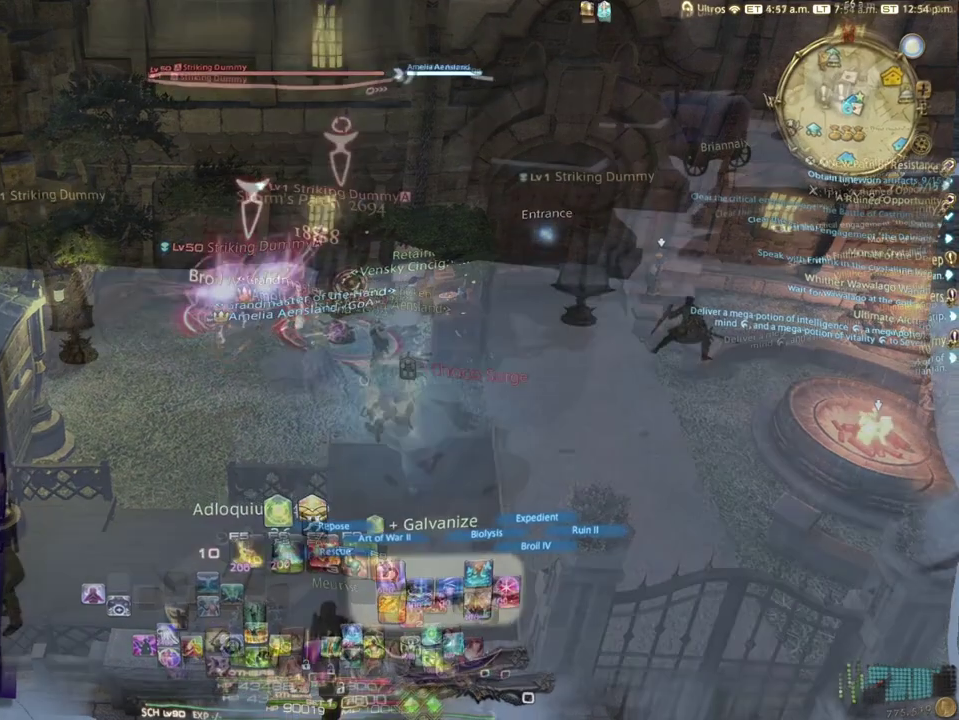
{"dt_ms": 100, "buttons": ["B"], "left_stick": "center", "right_stick": "right"}
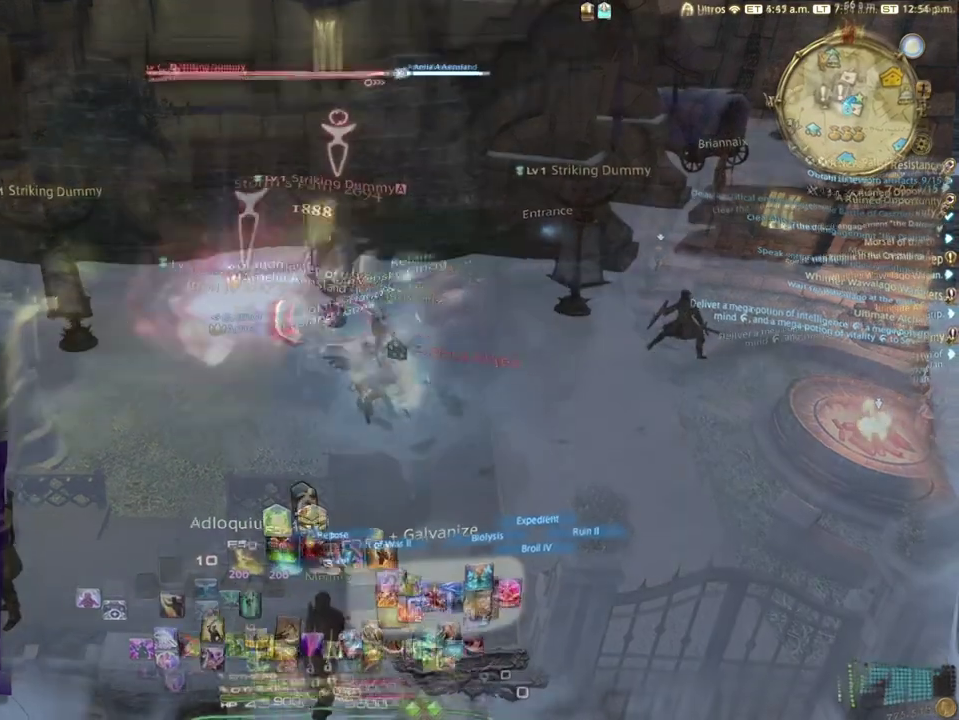
{"dt_ms": 100, "buttons": ["B"], "left_stick": "center", "right_stick": "center"}
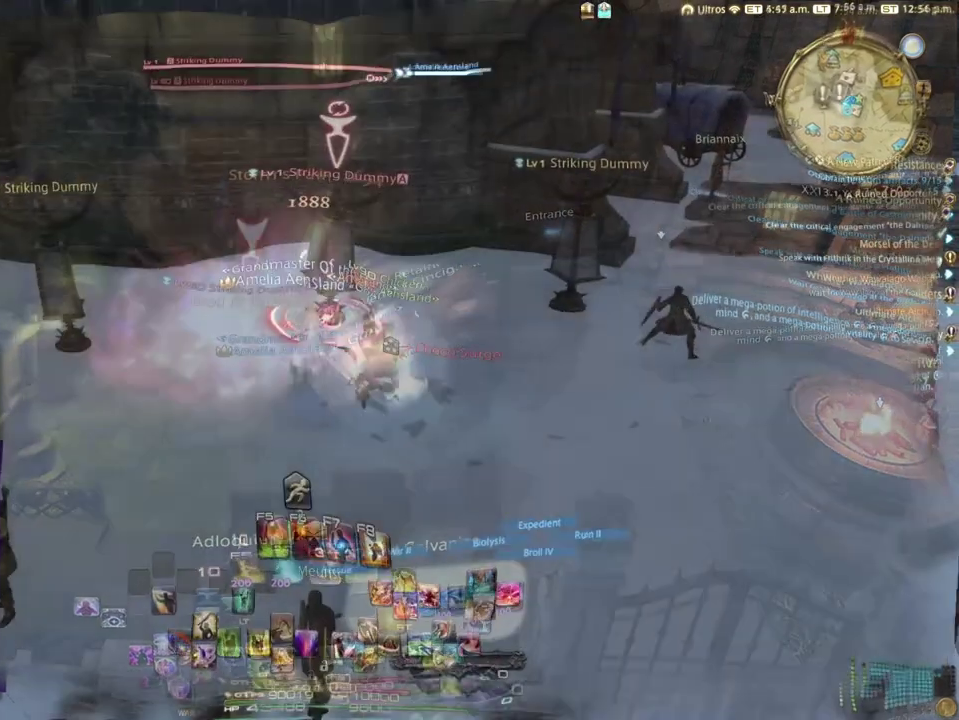
{"dt_ms": 100, "buttons": ["B"], "left_stick": "center", "right_stick": "center", "events": []}
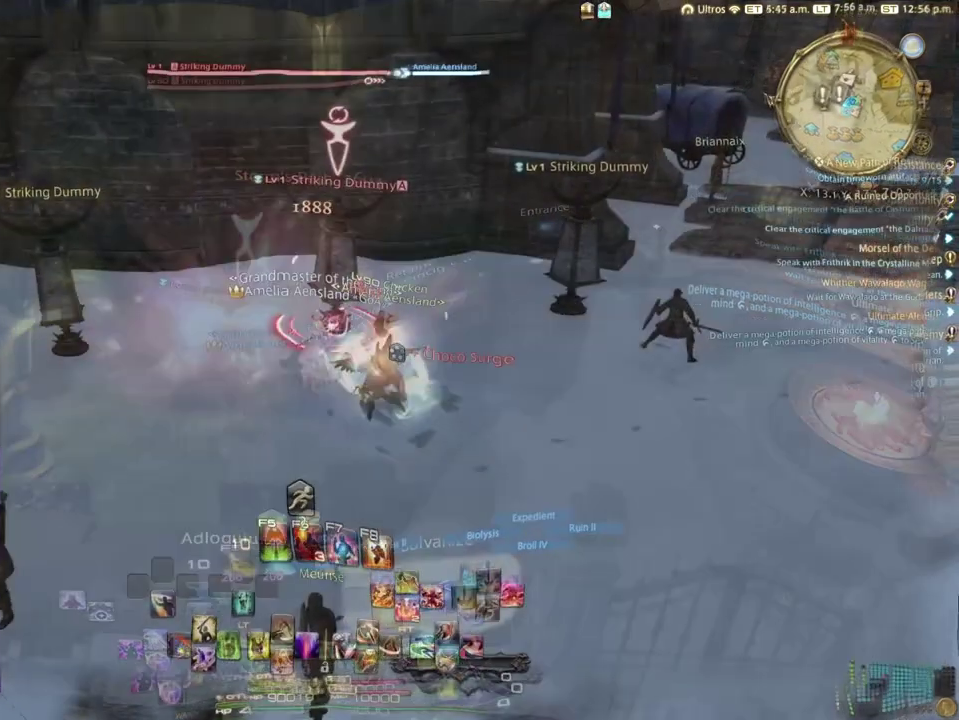
{"dt_ms": 100, "buttons": ["B"], "left_stick": "center", "right_stick": "center", "events": []}
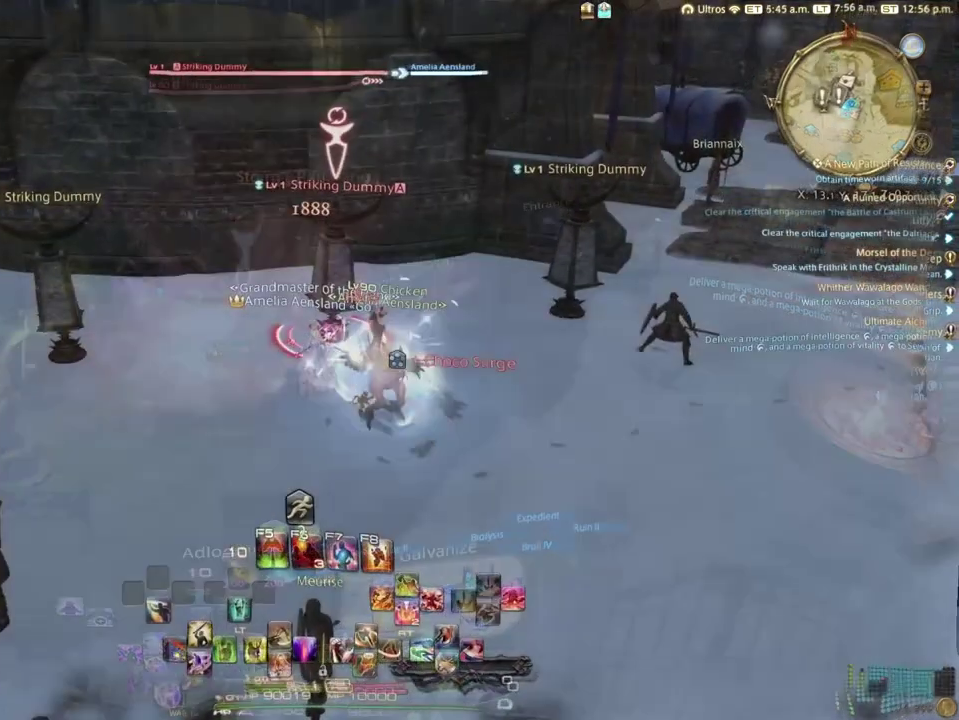
{"dt_ms": 100, "buttons": [], "left_stick": "center", "right_stick": "center", "events": [[67, "B", "up"]]}
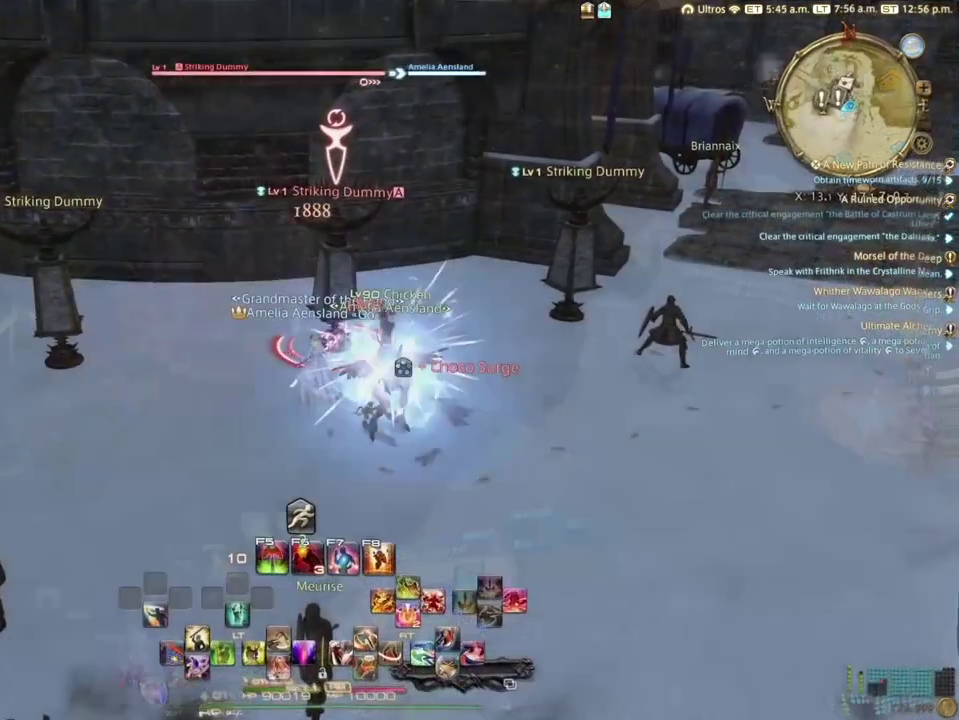
{"dt_ms": 100, "buttons": [], "left_stick": "center", "right_stick": "center", "events": []}
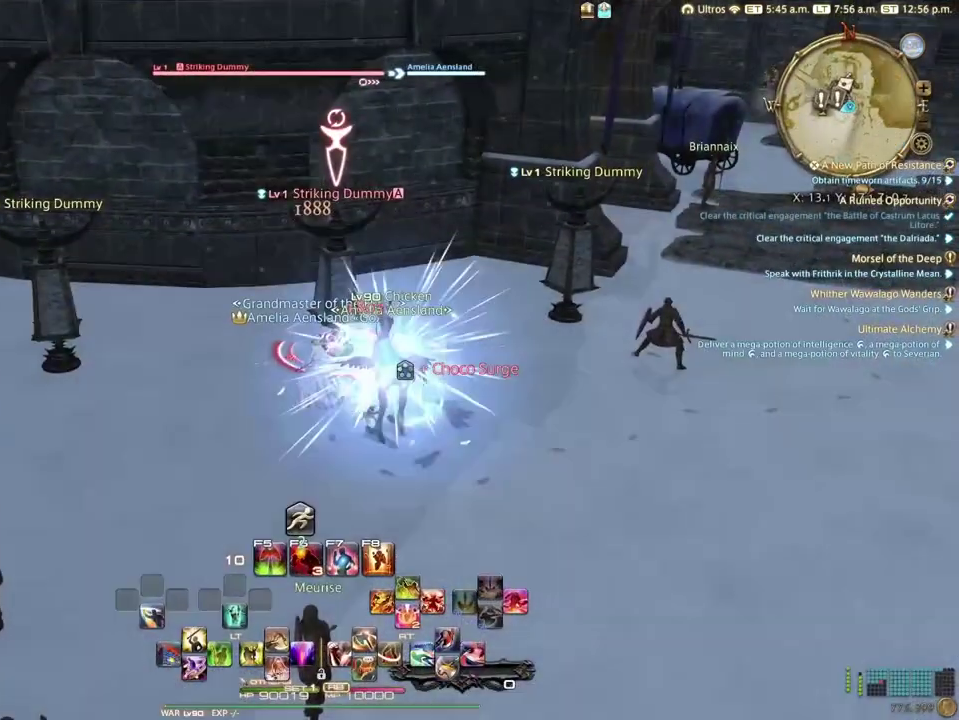
{"dt_ms": 500, "buttons": [], "left_stick": "center", "right_stick": "center", "events": []}
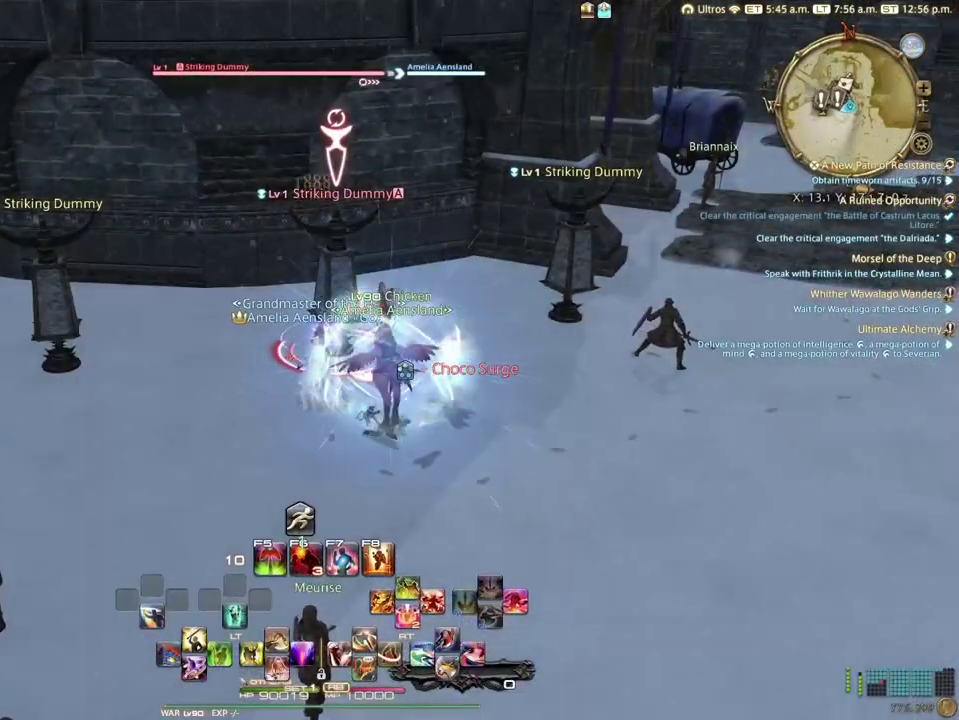
{"dt_ms": 500, "buttons": [], "left_stick": "center", "right_stick": "center", "events": []}
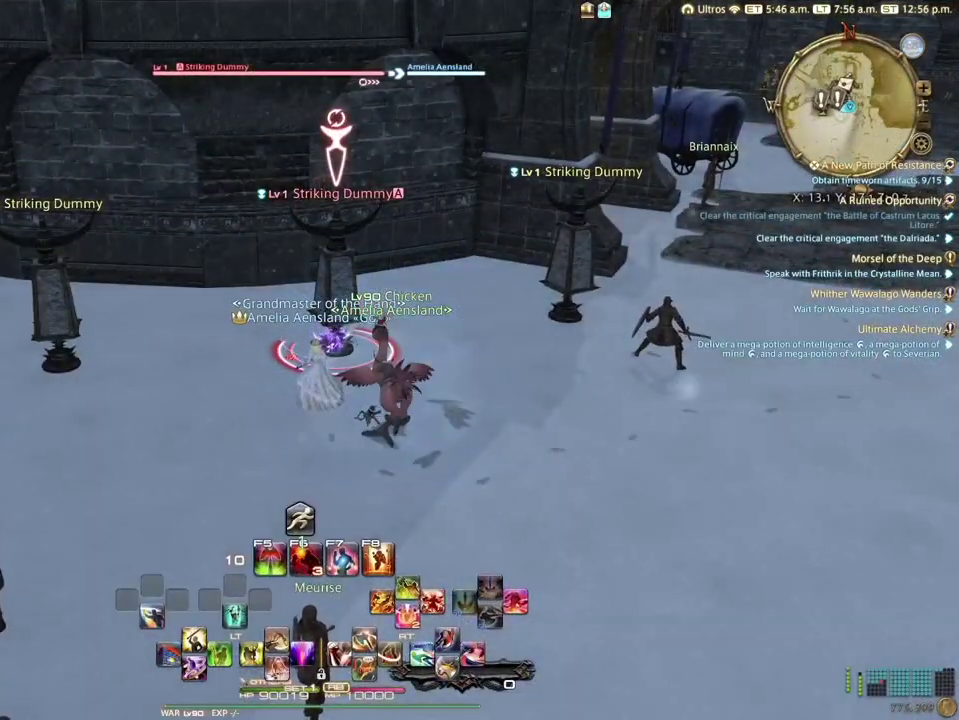
{"dt_ms": 500, "buttons": [], "left_stick": "center", "right_stick": "center", "events": []}
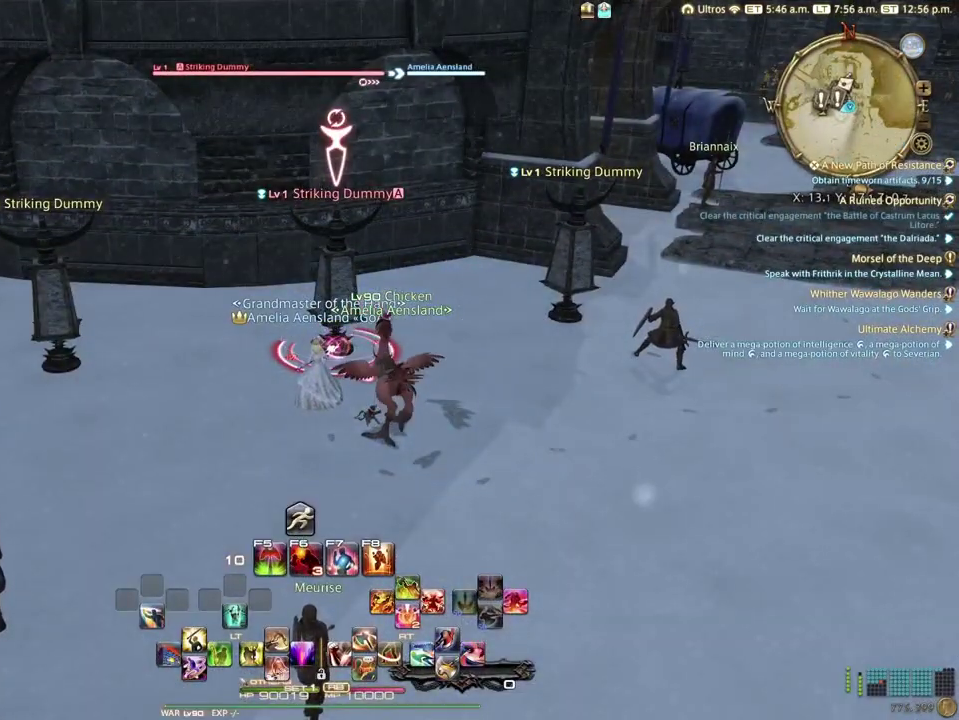
{"dt_ms": 300, "buttons": ["R2"], "left_stick": "center", "right_stick": "center", "events": [[283, "R2", "down"]]}
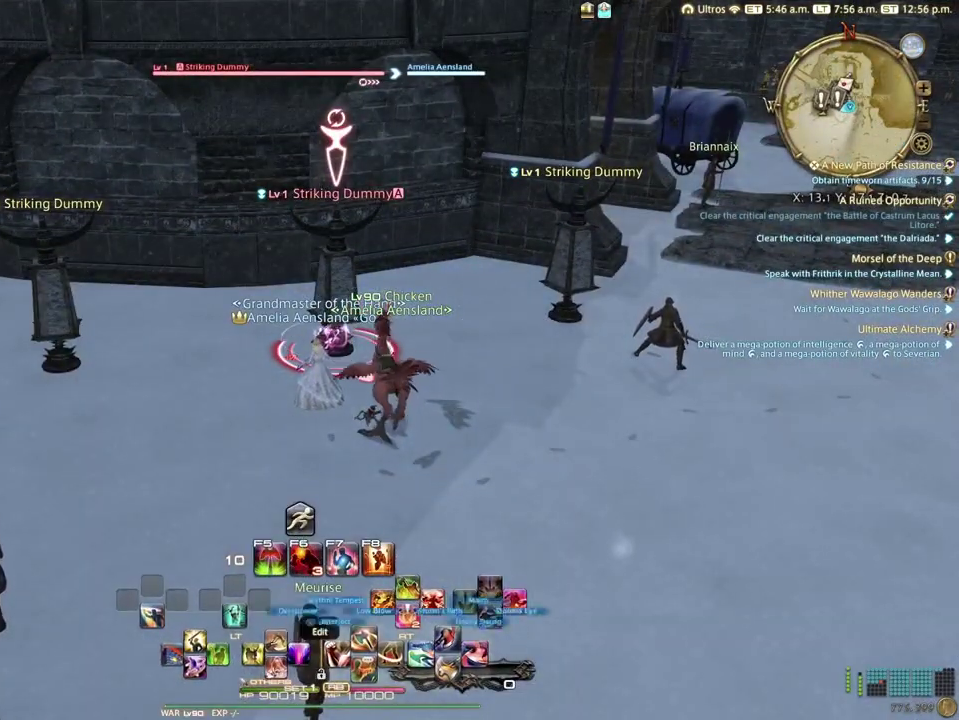
{"dt_ms": 200, "buttons": ["A", "R2"], "left_stick": "center", "right_stick": "center", "events": [[133, "A", "down"]]}
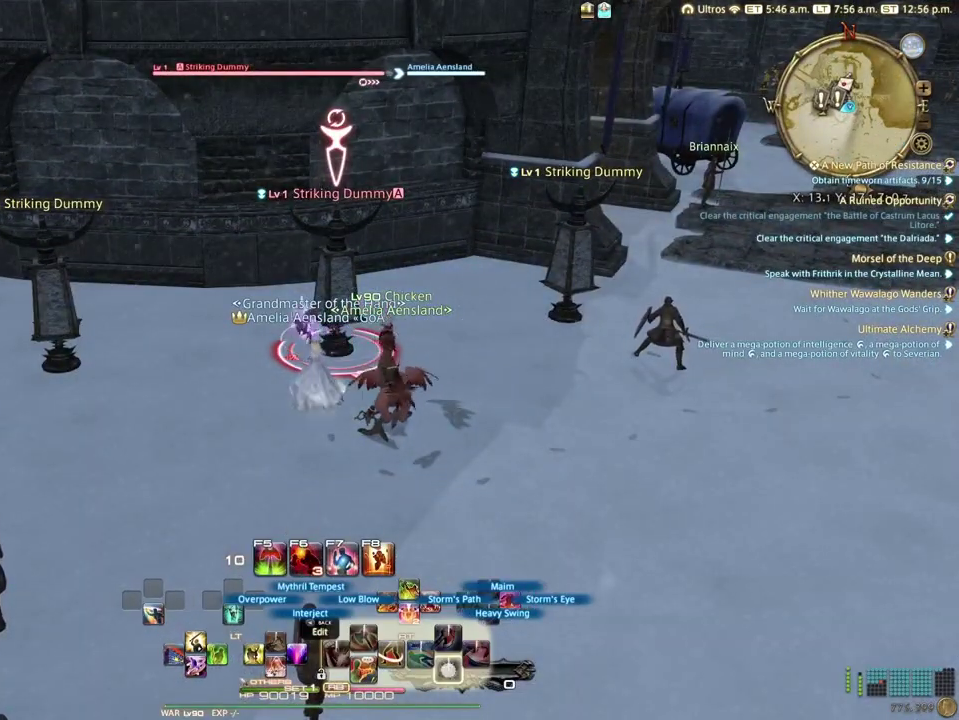
{"dt_ms": 100, "buttons": ["R2"], "left_stick": "center", "right_stick": "center", "events": [[83, "A", "up"]]}
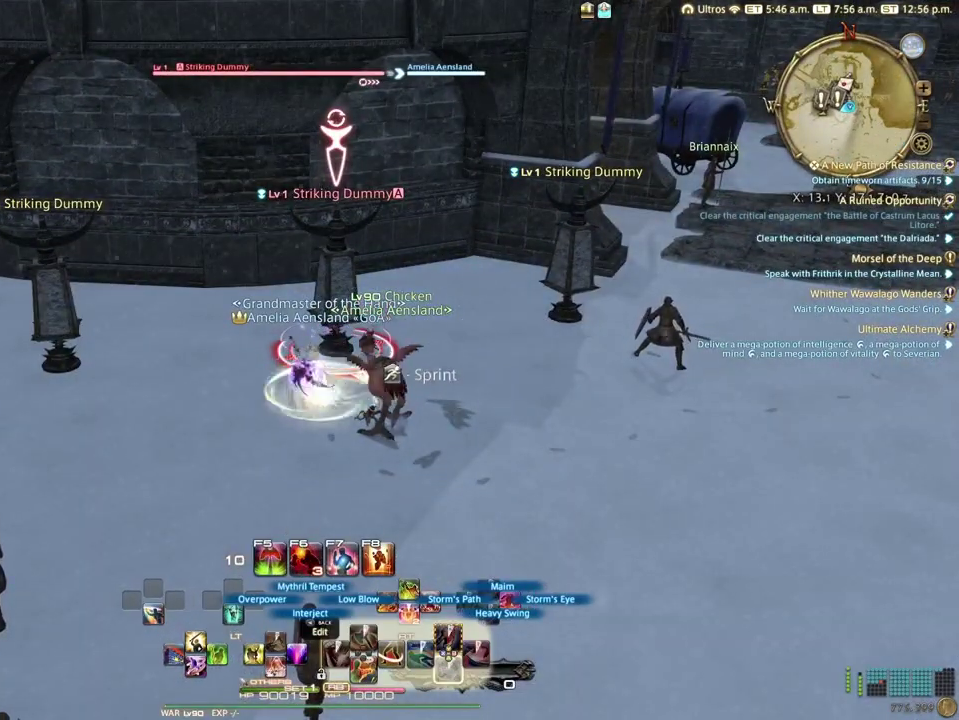
{"dt_ms": 400, "buttons": ["R2"], "left_stick": "center", "right_stick": "center", "events": []}
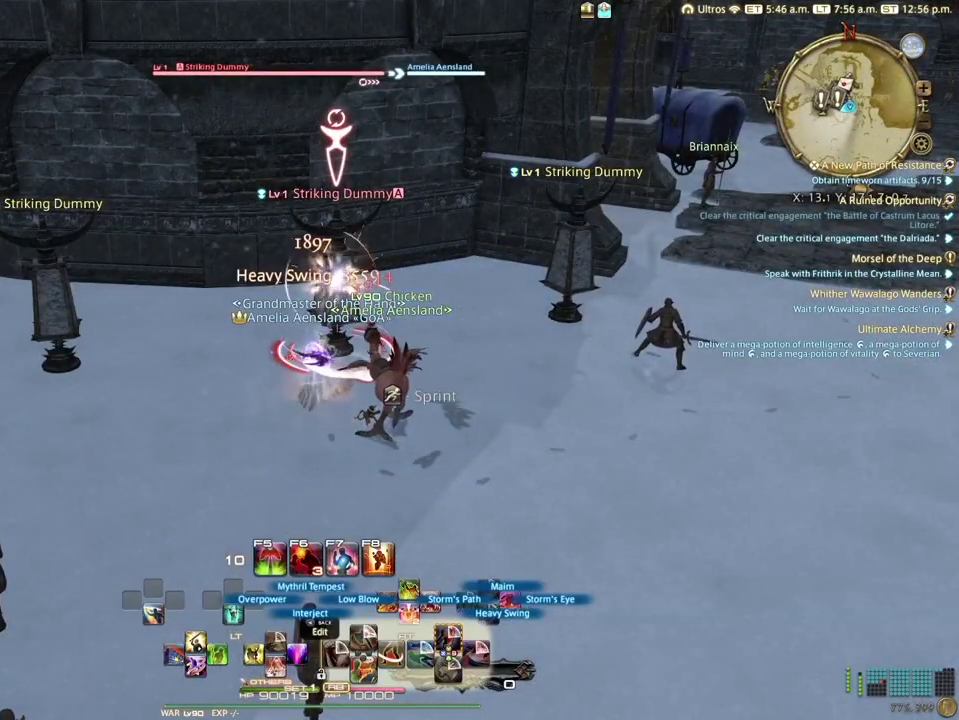
{"dt_ms": 500, "buttons": ["R2"], "left_stick": "center", "right_stick": "center", "events": []}
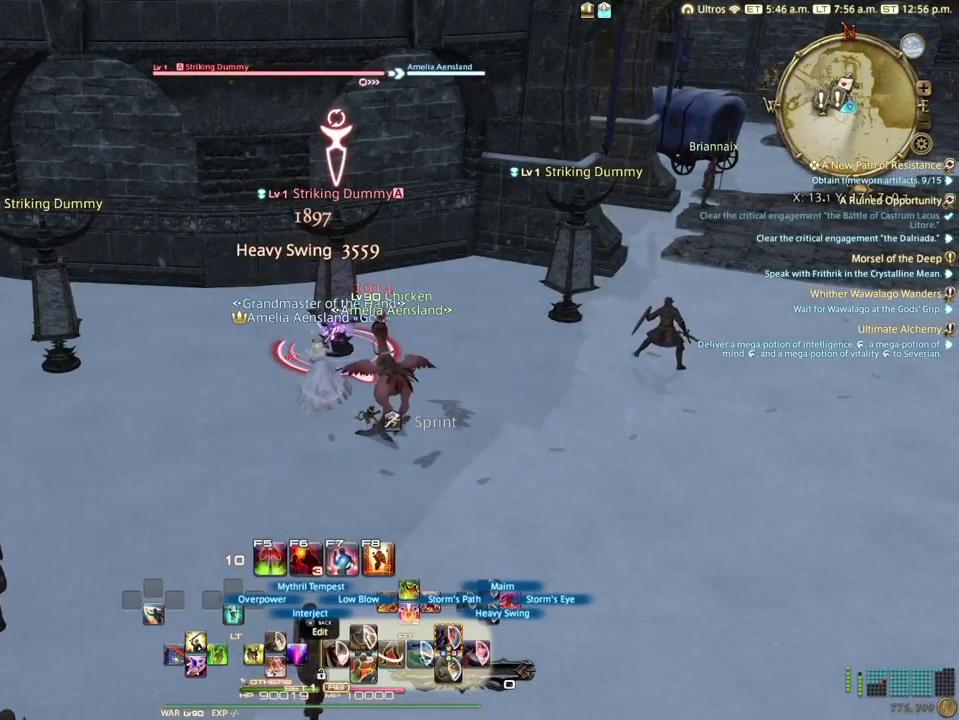
{"dt_ms": 500, "buttons": ["R2"], "left_stick": "center", "right_stick": "center", "events": []}
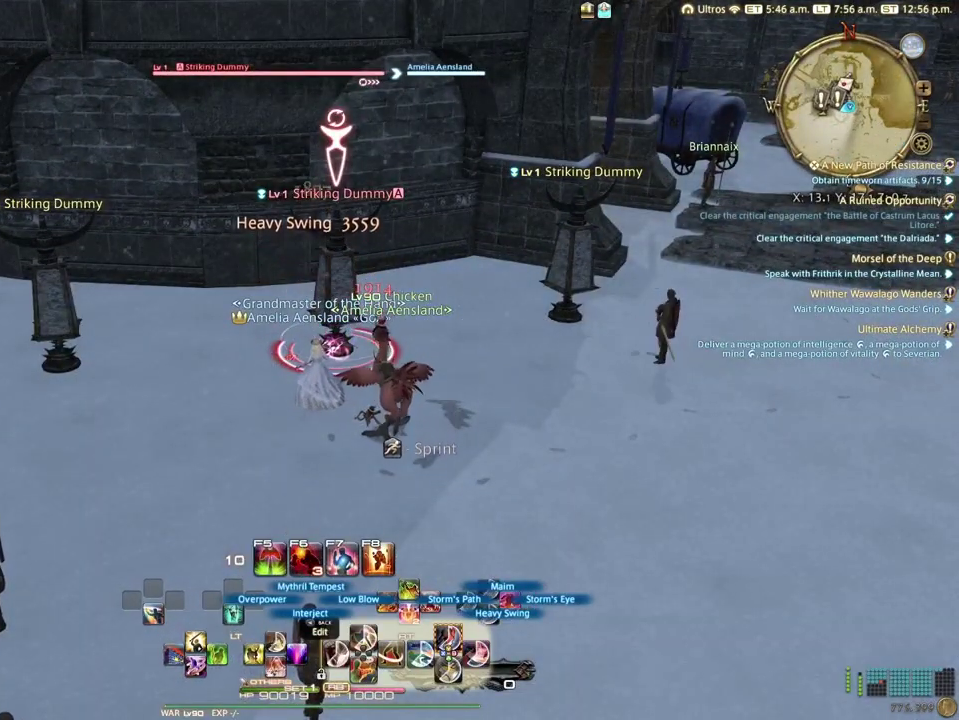
{"dt_ms": 500, "buttons": ["R2"], "left_stick": "center", "right_stick": "center", "events": []}
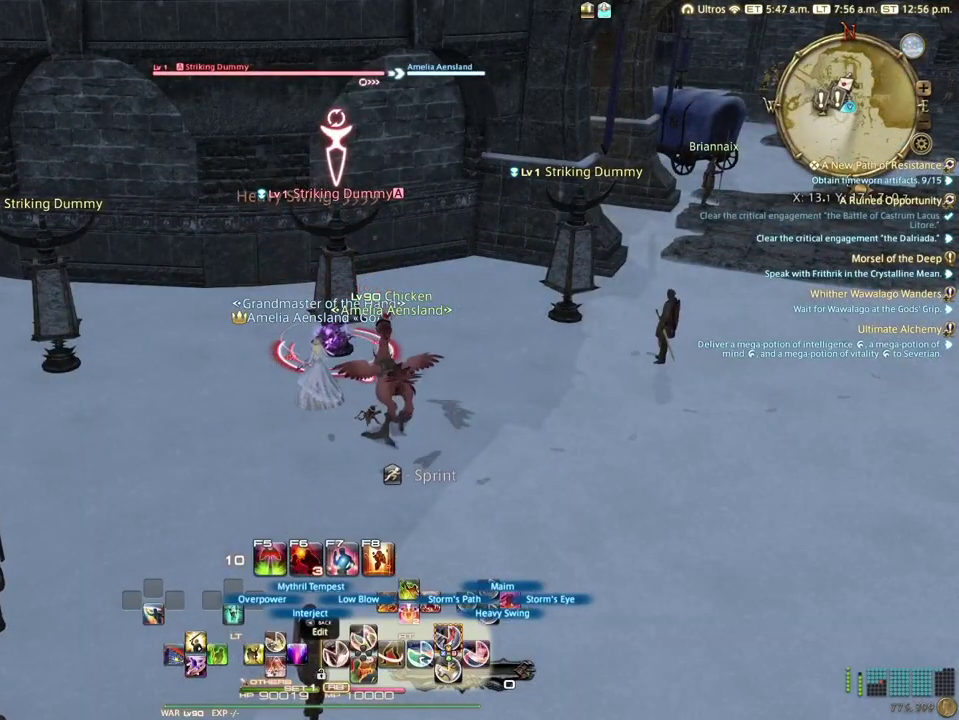
{"dt_ms": 400, "buttons": ["B", "R2"], "left_stick": "center", "right_stick": "center", "events": [[333, "B", "down"]]}
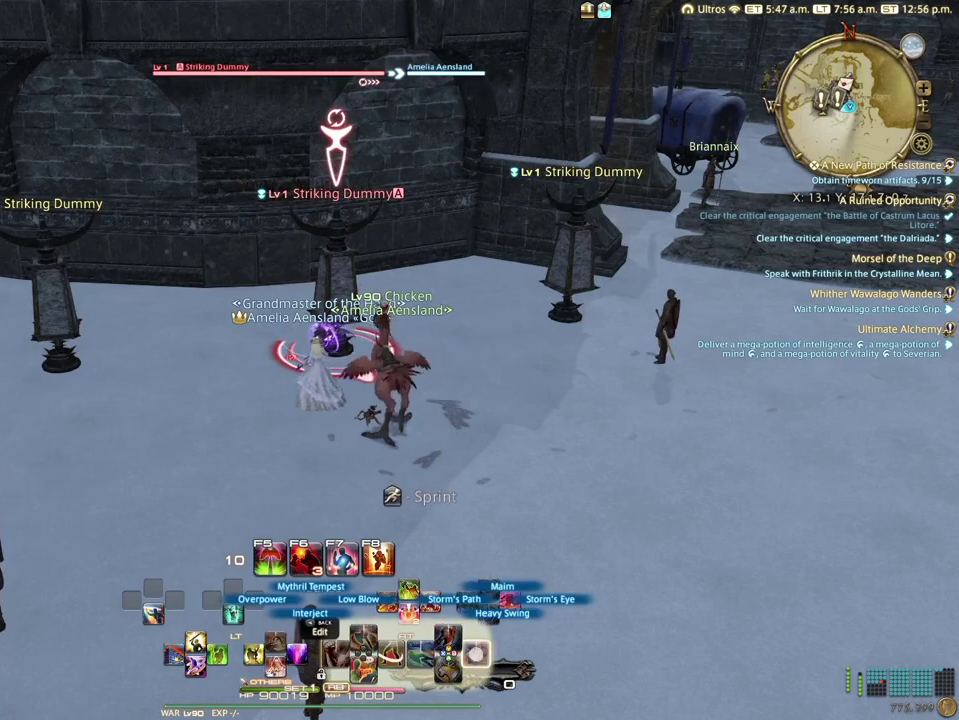
{"dt_ms": 100, "buttons": ["R2"], "left_stick": "center", "right_stick": "center", "events": [[67, "B", "up"]]}
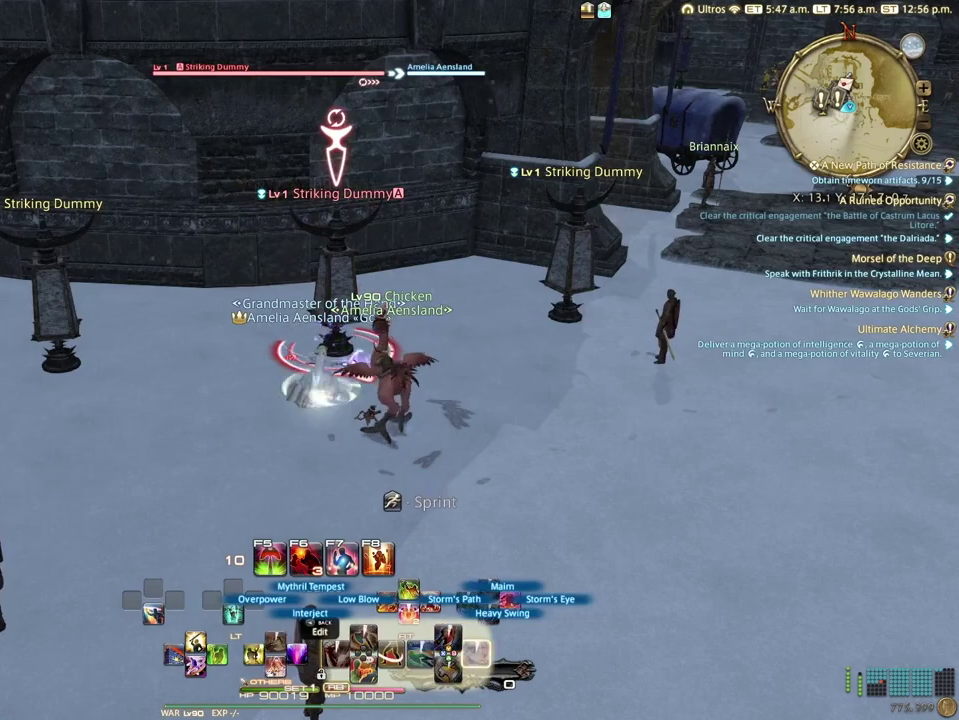
{"dt_ms": 300, "buttons": ["R2"], "left_stick": "center", "right_stick": "center", "events": []}
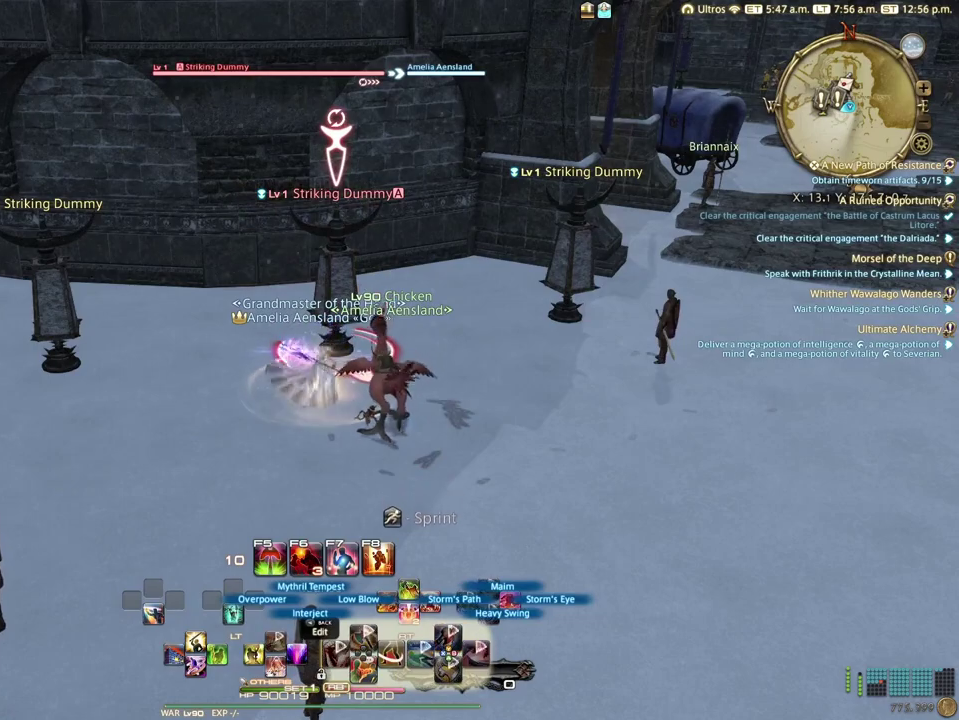
{"dt_ms": 100, "buttons": ["DPAD_DOWN"], "left_stick": "center", "right_stick": "center", "events": [[17, "R2", "up"], [83, "DPAD_DOWN", "down"]]}
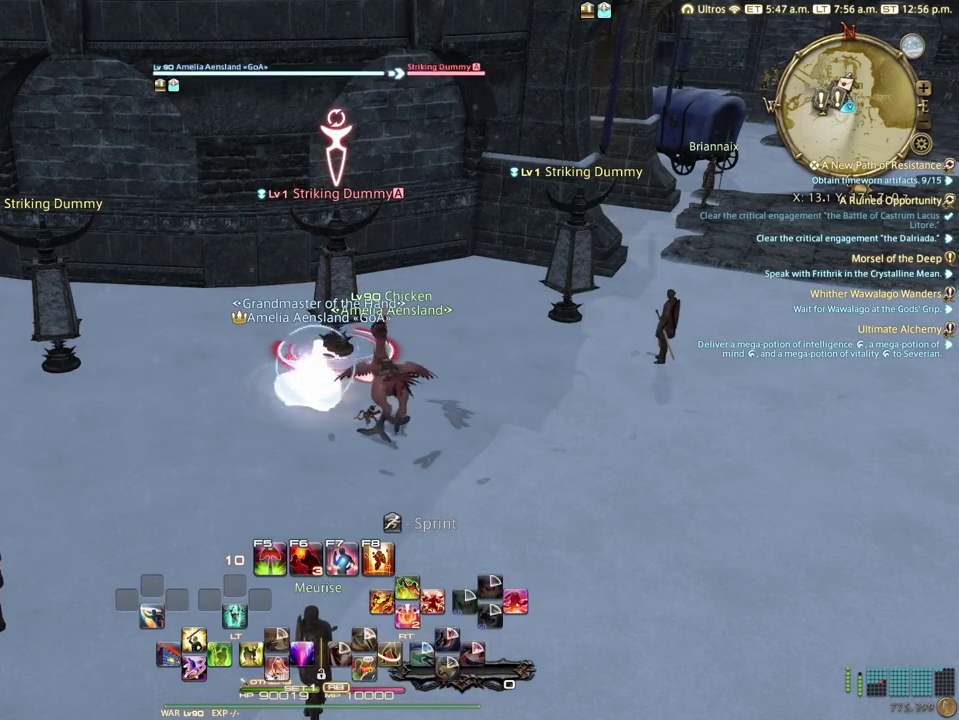
{"dt_ms": 100, "buttons": [], "left_stick": "center", "right_stick": "center", "events": [[100, "DPAD_DOWN", "up"]]}
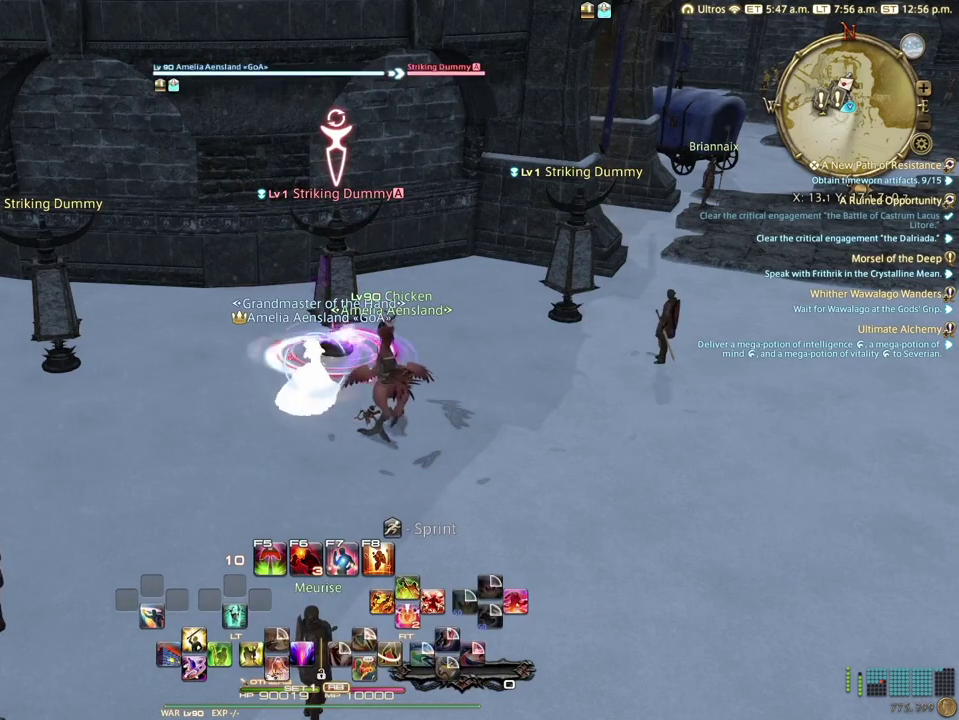
{"dt_ms": 100, "buttons": ["DPAD_DOWN"], "left_stick": "center", "right_stick": "center", "events": [[100, "DPAD_DOWN", "down"]]}
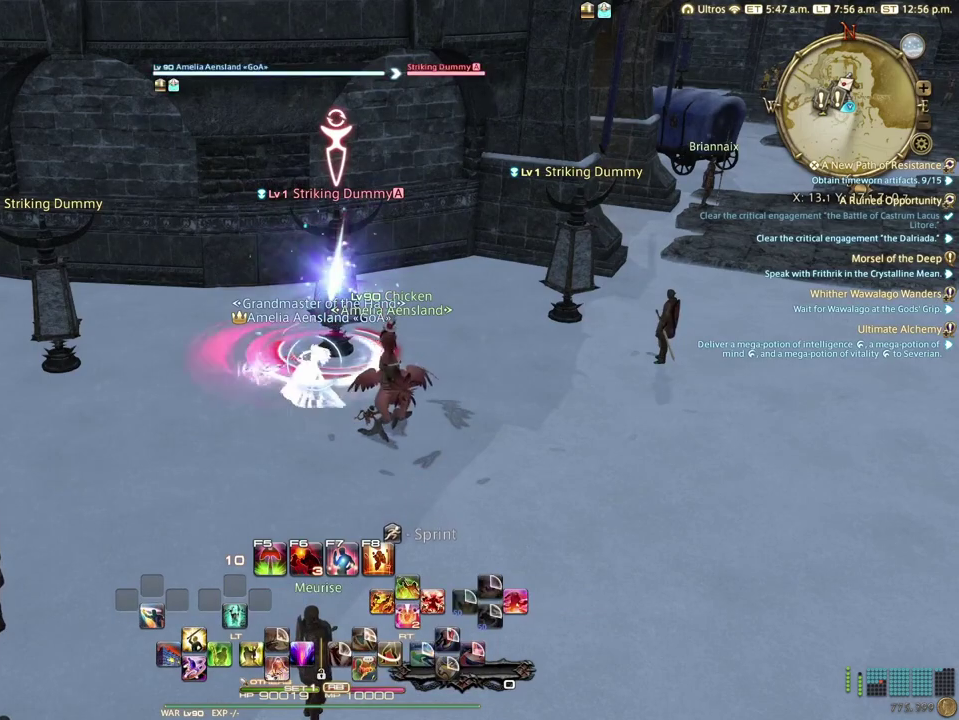
{"dt_ms": 100, "buttons": [], "left_stick": "center", "right_stick": "center", "events": [[83, "DPAD_DOWN", "up"]]}
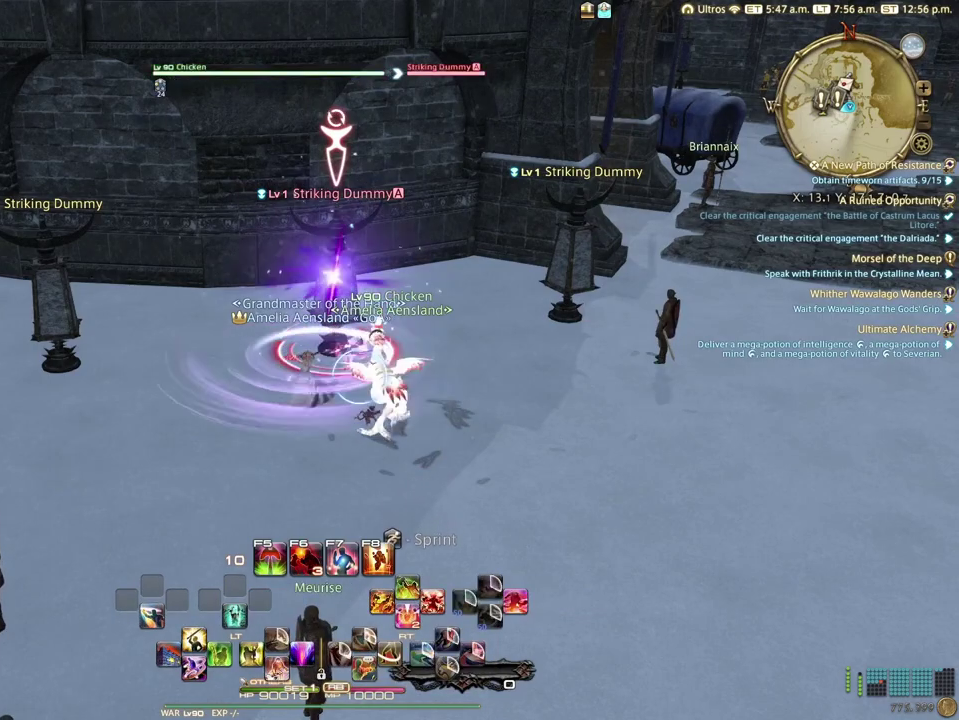
{"dt_ms": 300, "buttons": [], "left_stick": "center", "right_stick": "center", "events": []}
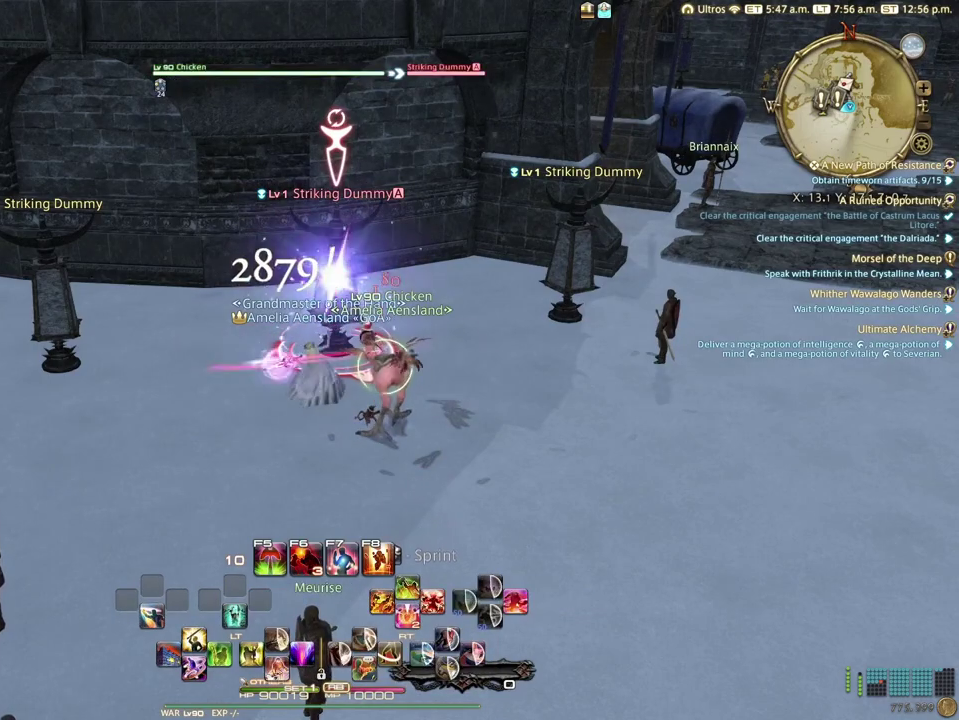
{"dt_ms": 700, "buttons": ["R2"], "left_stick": "center", "right_stick": "center", "events": [[633, "R2", "down"]]}